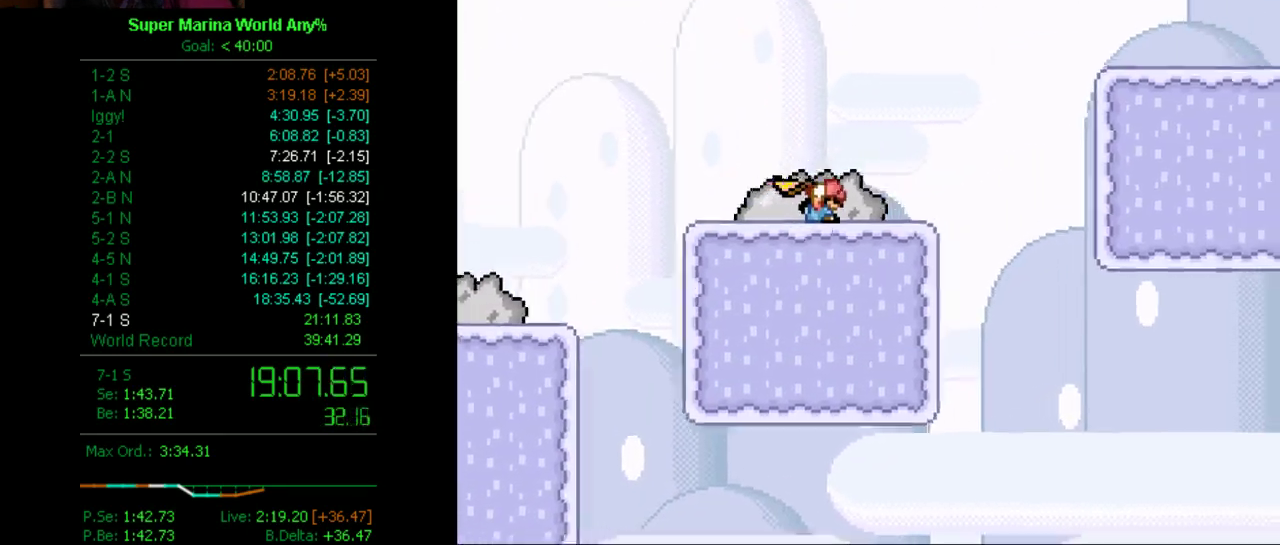
Gameplay with a controller (Xbox layout); each line is a JSON object with the inputs held at the frame after it. "events" lists button and stick changes between this image and that frame as [ms after this image, input, new state], when the widget could be followed in between. Not read: L3 R3.
{"buttons": ["X", "DPAD_DOWN", "DPAD_RIGHT"], "left_stick": "center", "right_stick": "center", "events": []}
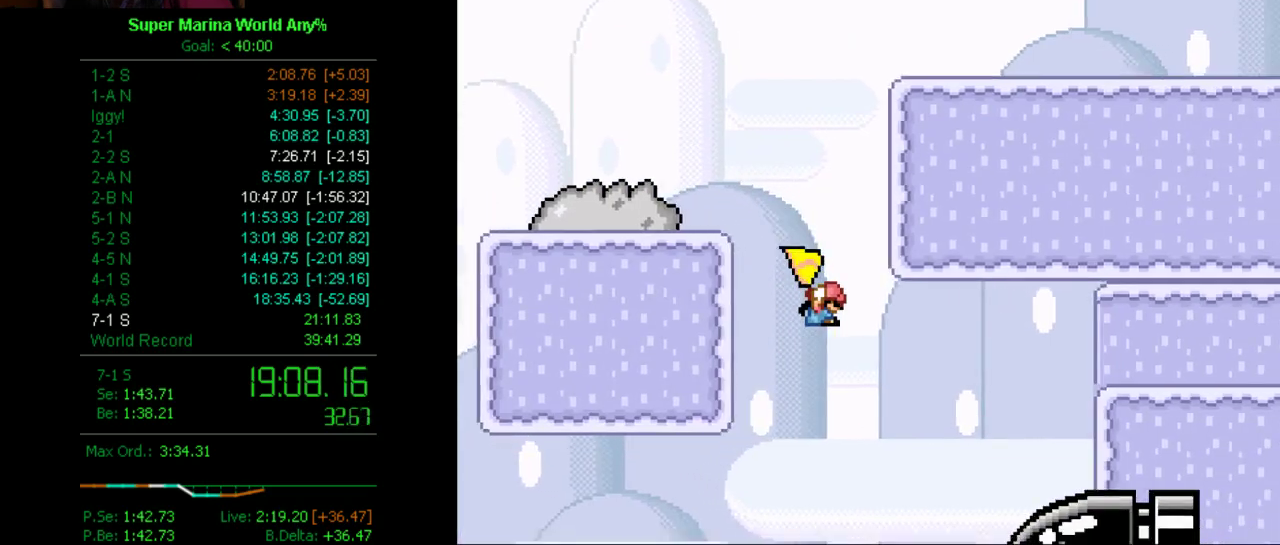
{"buttons": ["A", "X", "DPAD_DOWN", "DPAD_RIGHT"], "left_stick": "center", "right_stick": "center", "events": [[156, "A", "down"]]}
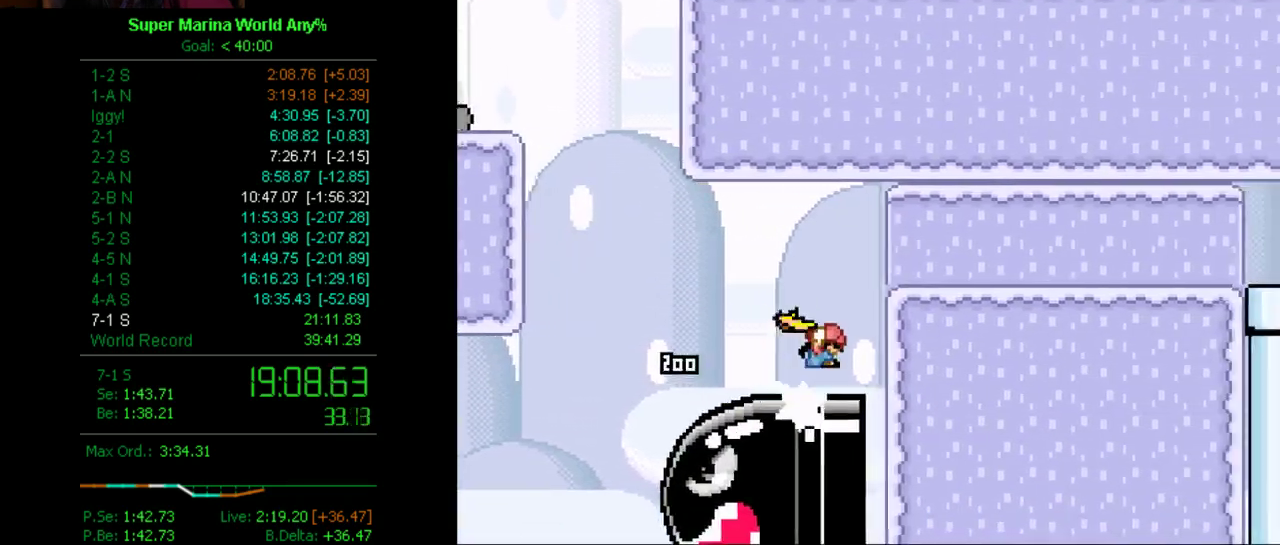
{"buttons": ["X", "DPAD_RIGHT"], "left_stick": "center", "right_stick": "center", "events": [[121, "DPAD_DOWN", "up"], [190, "A", "up"]]}
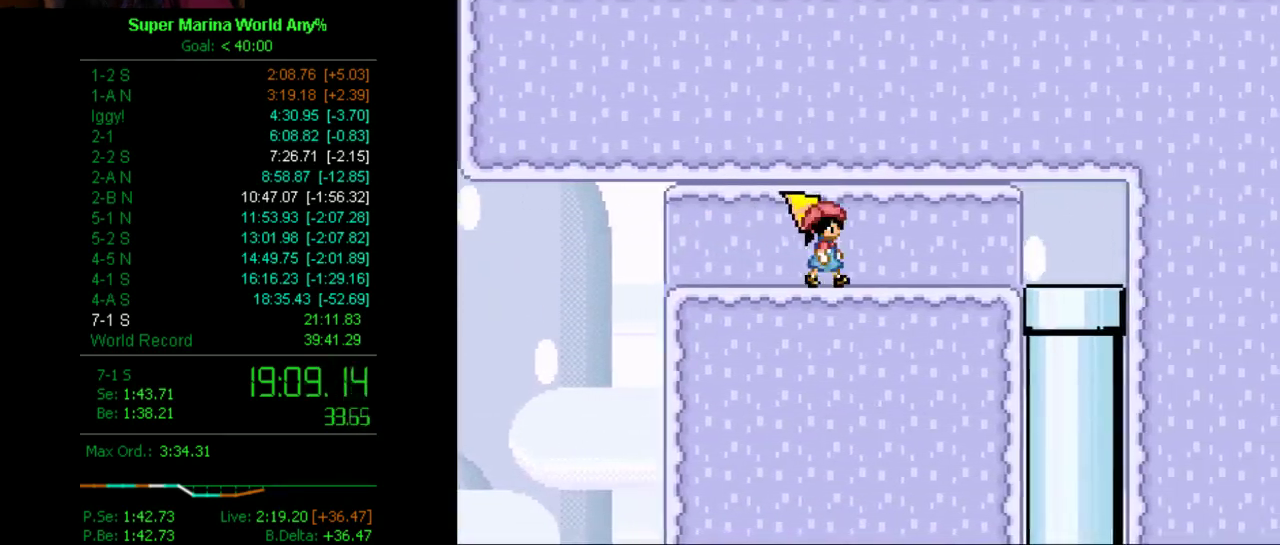
{"buttons": ["X", "DPAD_DOWN", "DPAD_RIGHT"], "left_stick": "center", "right_stick": "center", "events": [[259, "Y", "down"], [415, "DPAD_DOWN", "down"], [415, "Y", "up"]]}
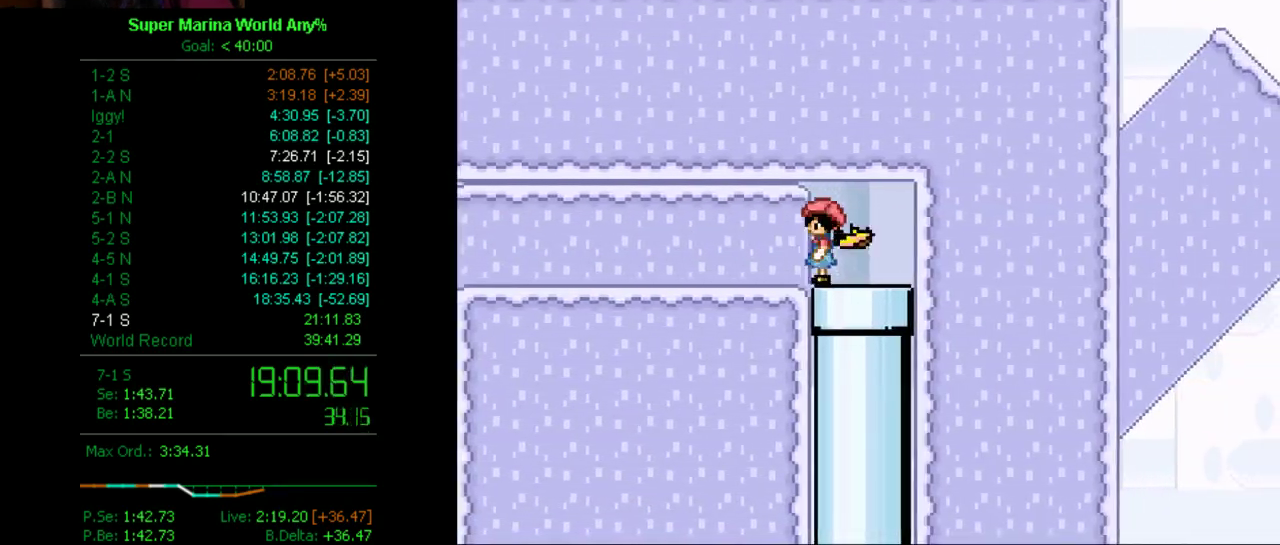
{"buttons": ["X"], "left_stick": "center", "right_stick": "center", "events": [[484, "DPAD_DOWN", "up"], [484, "DPAD_RIGHT", "up"]]}
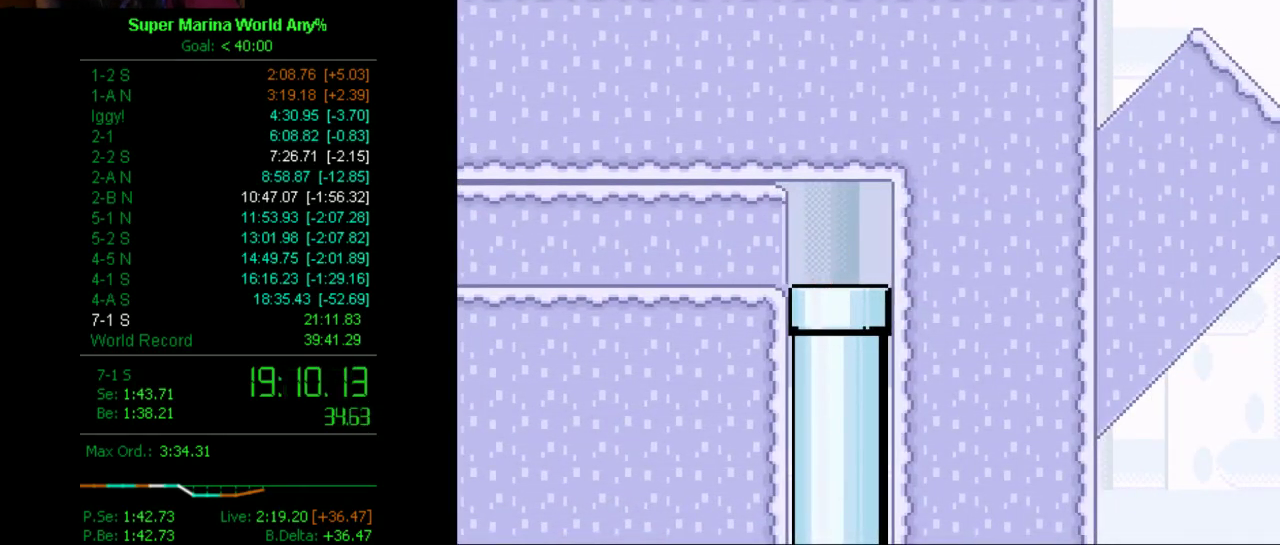
{"buttons": ["X", "DPAD_RIGHT"], "left_stick": "center", "right_stick": "center", "events": [[242, "DPAD_RIGHT", "down"]]}
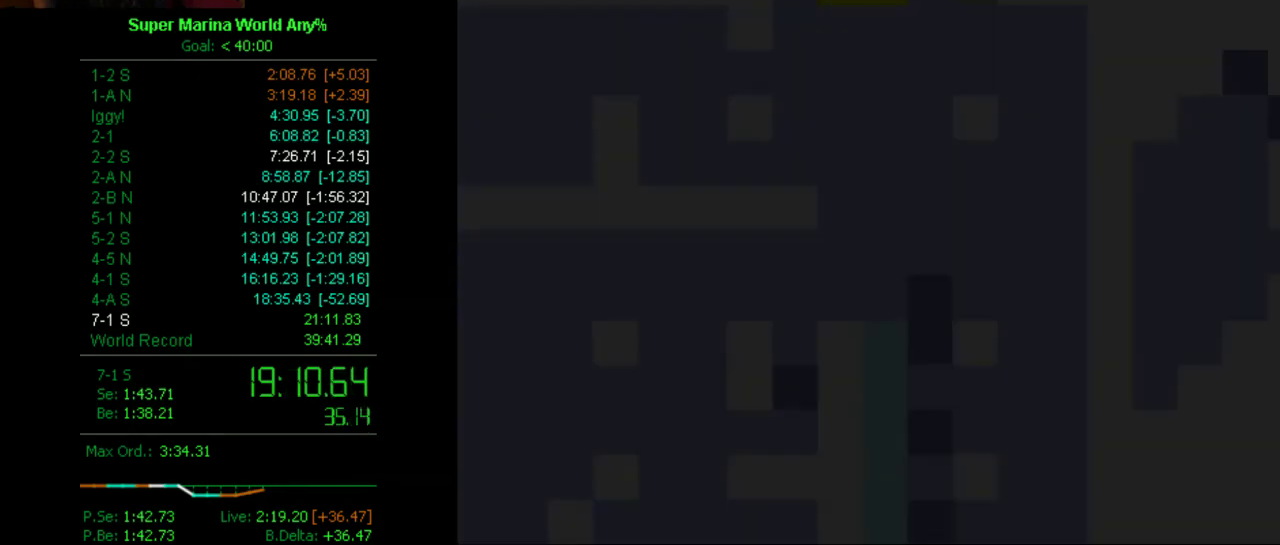
{"buttons": ["X", "DPAD_RIGHT"], "left_stick": "center", "right_stick": "center", "events": []}
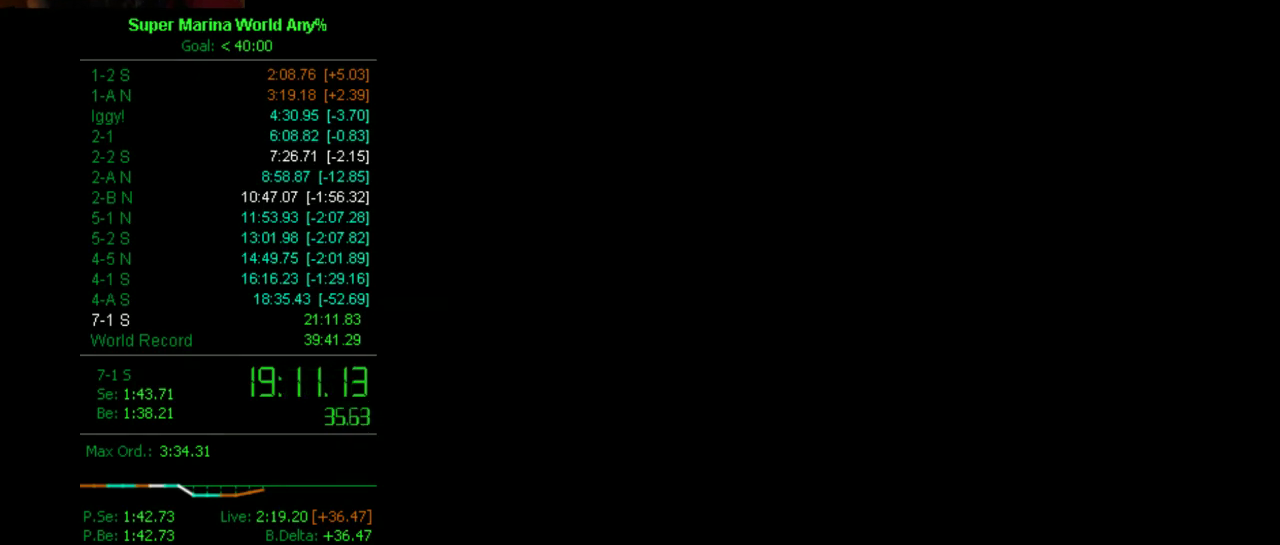
{"buttons": ["X", "DPAD_RIGHT"], "left_stick": "center", "right_stick": "center", "events": []}
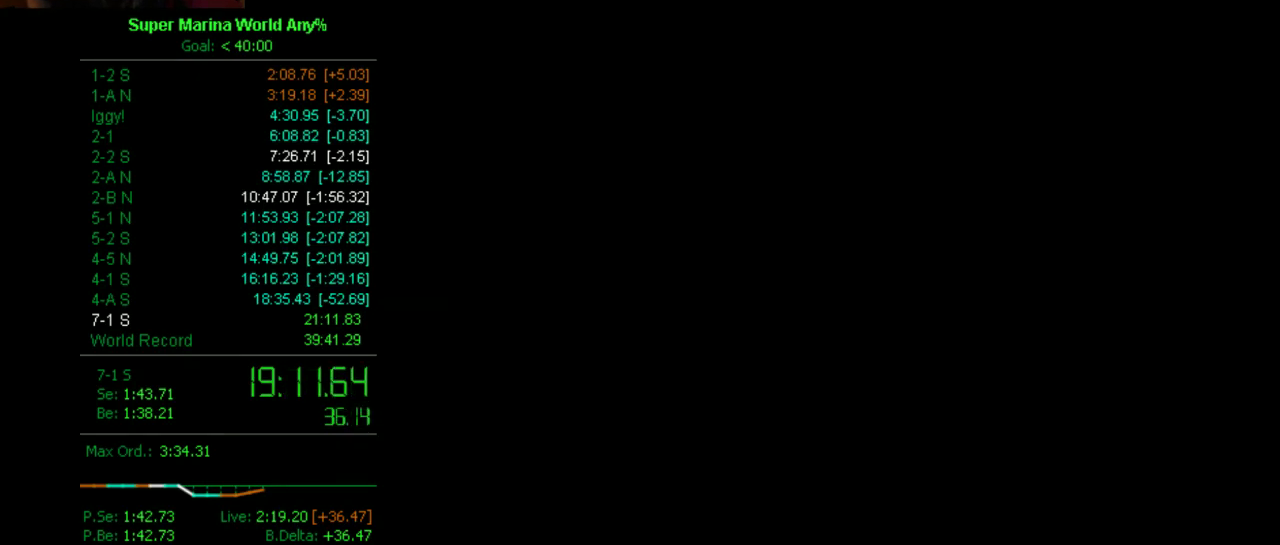
{"buttons": ["X", "DPAD_RIGHT"], "left_stick": "center", "right_stick": "center", "events": []}
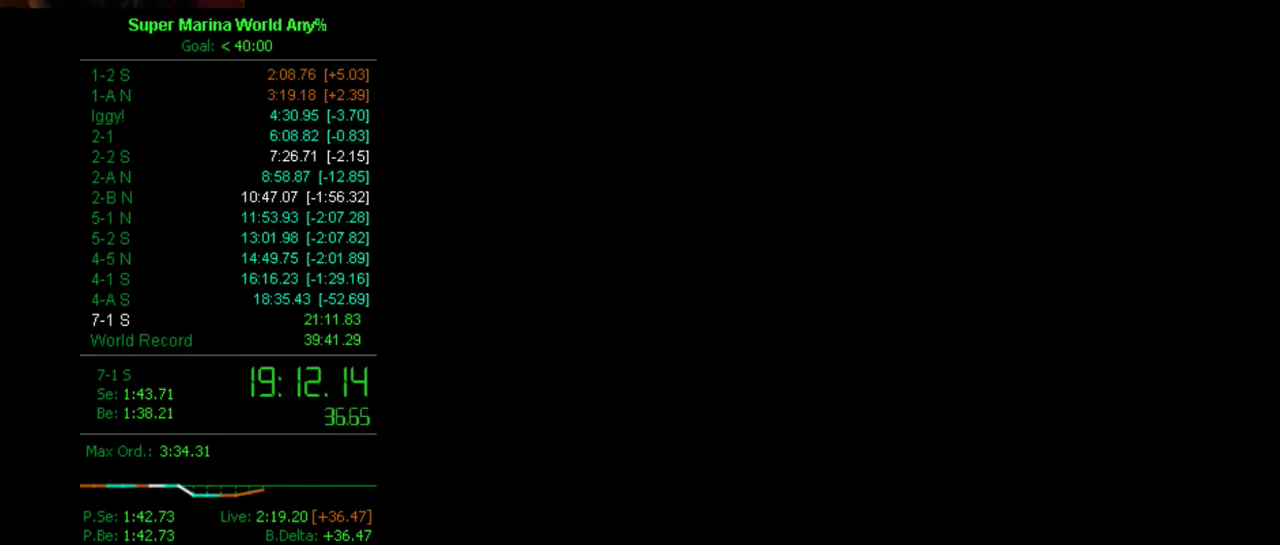
{"buttons": ["X", "DPAD_RIGHT"], "left_stick": "center", "right_stick": "center", "events": []}
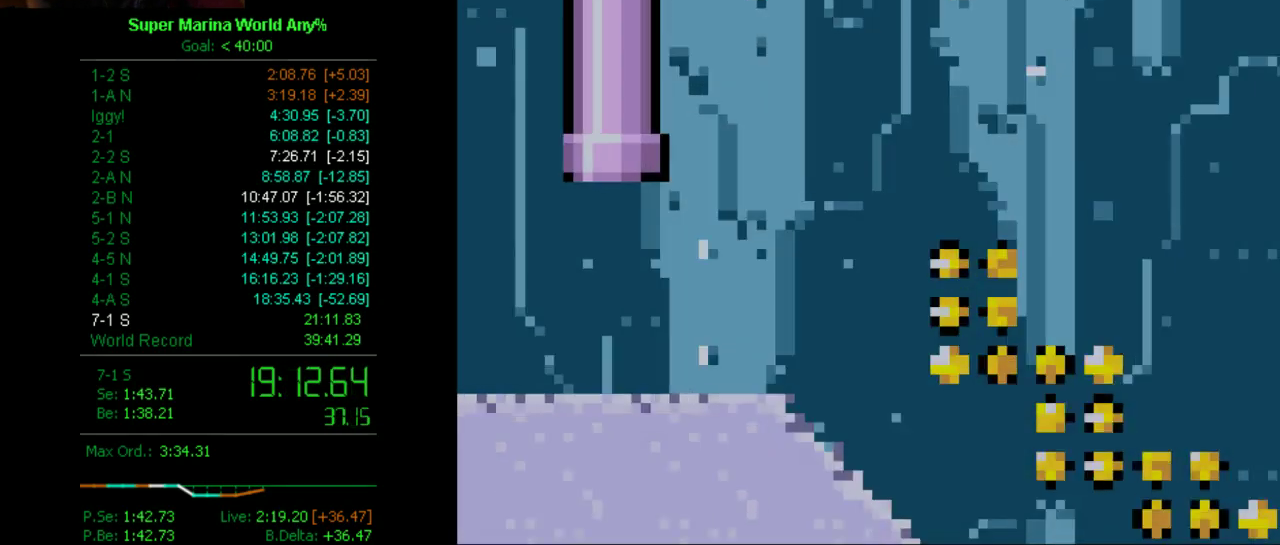
{"buttons": ["X", "DPAD_RIGHT"], "left_stick": "center", "right_stick": "center", "events": []}
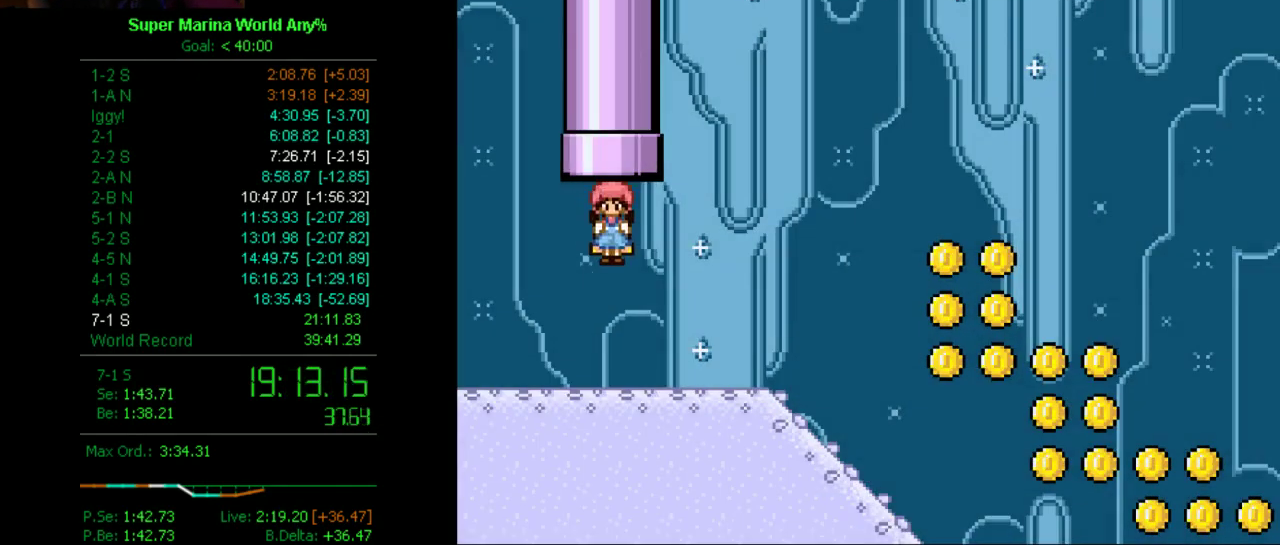
{"buttons": ["X", "DPAD_RIGHT"], "left_stick": "center", "right_stick": "center", "events": []}
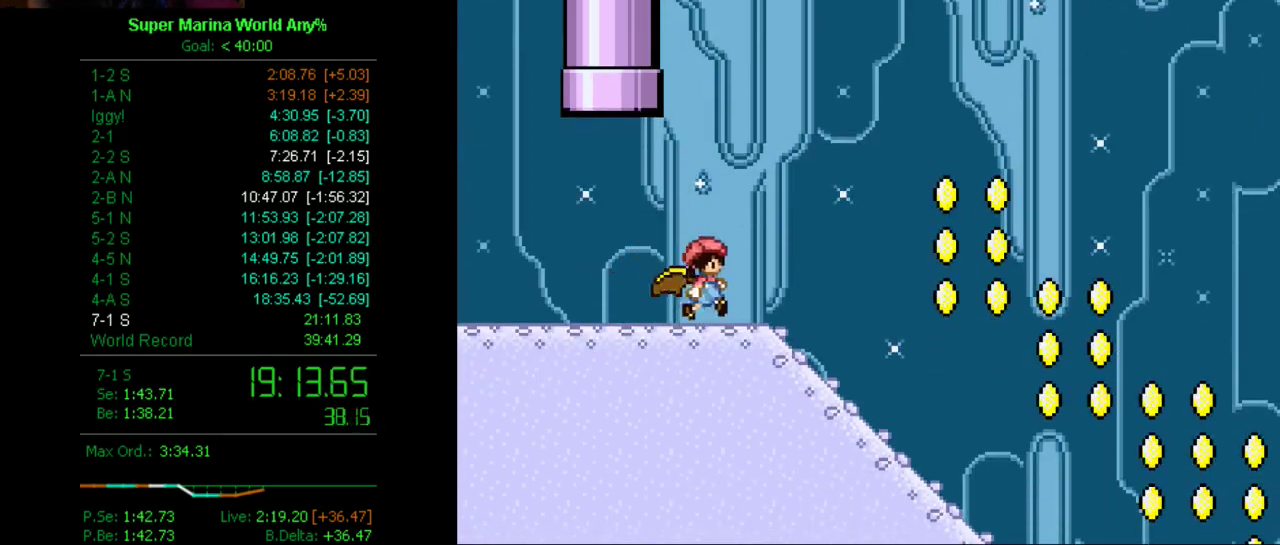
{"buttons": ["X", "DPAD_RIGHT"], "left_stick": "center", "right_stick": "center", "events": []}
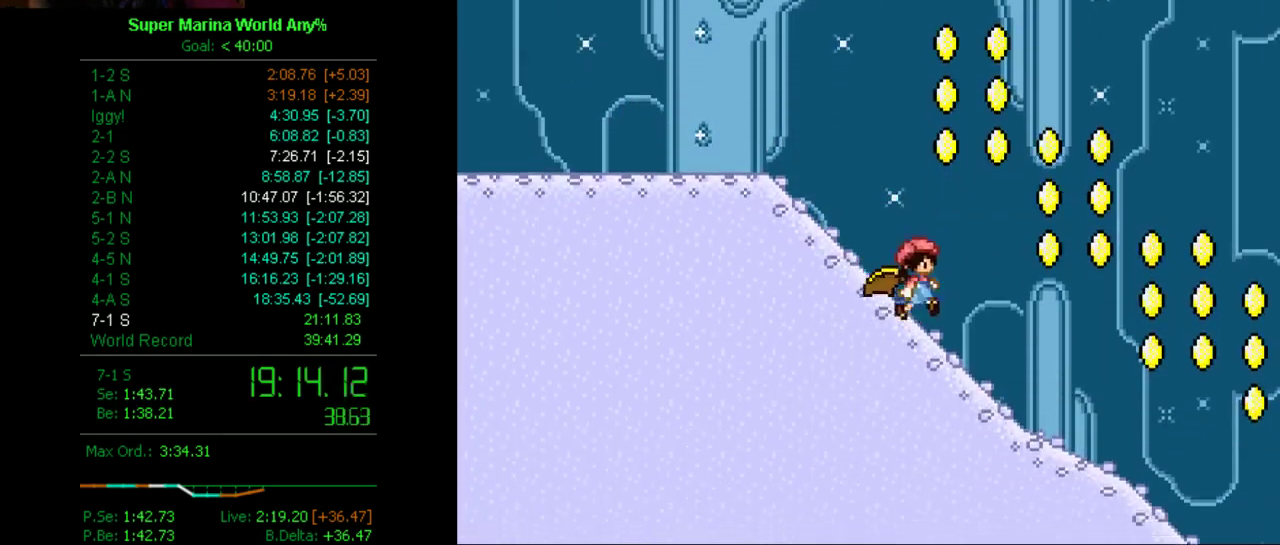
{"buttons": ["X", "DPAD_RIGHT"], "left_stick": "center", "right_stick": "center", "events": []}
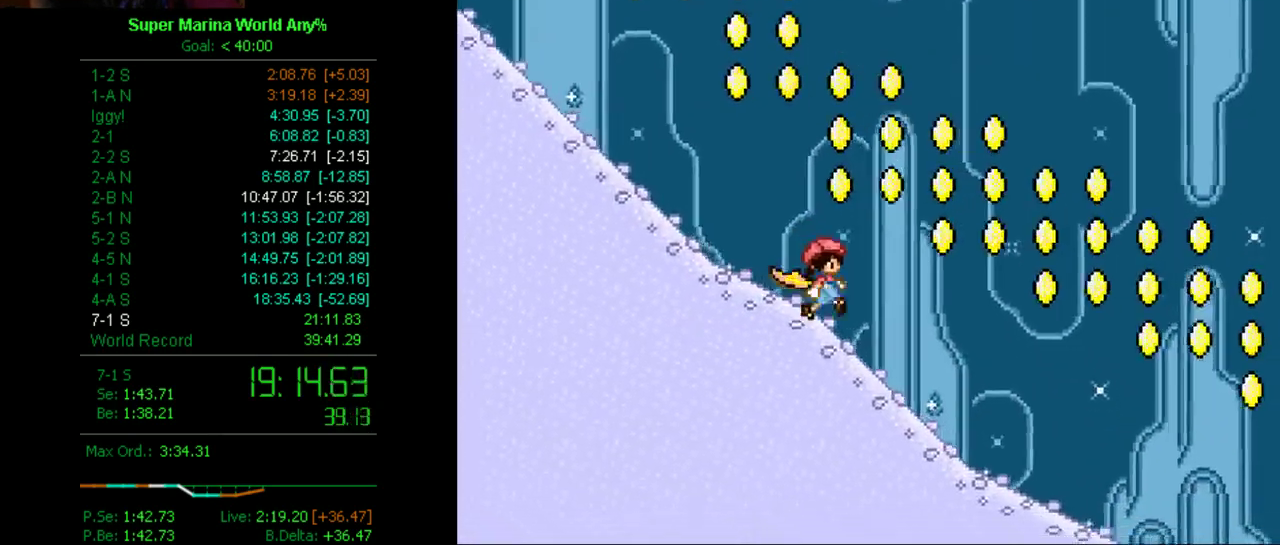
{"buttons": ["X", "DPAD_RIGHT"], "left_stick": "center", "right_stick": "center", "events": []}
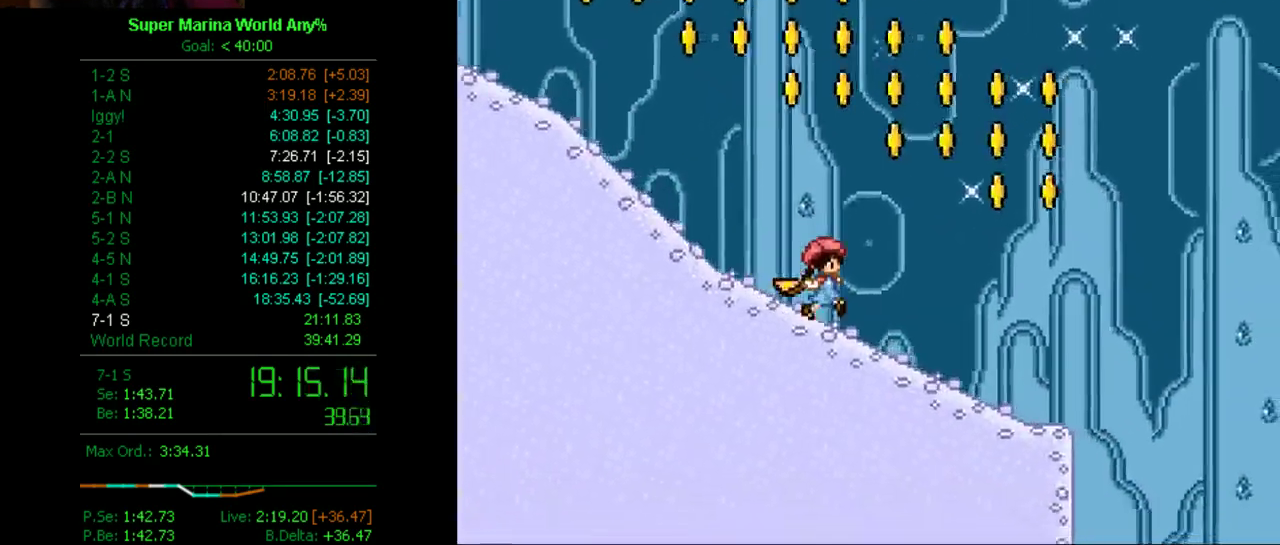
{"buttons": ["X", "DPAD_RIGHT"], "left_stick": "center", "right_stick": "center", "events": [[311, "A", "down"], [398, "A", "up"]]}
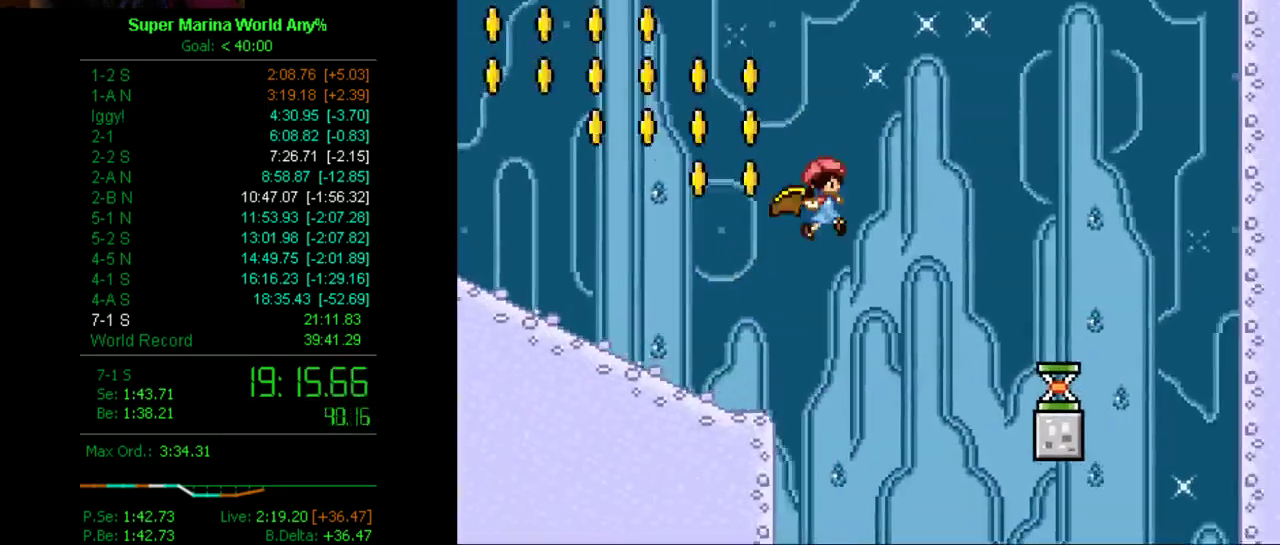
{"buttons": ["X"], "left_stick": "center", "right_stick": "center", "events": [[156, "DPAD_RIGHT", "up"], [346, "DPAD_LEFT", "down"], [398, "DPAD_LEFT", "up"]]}
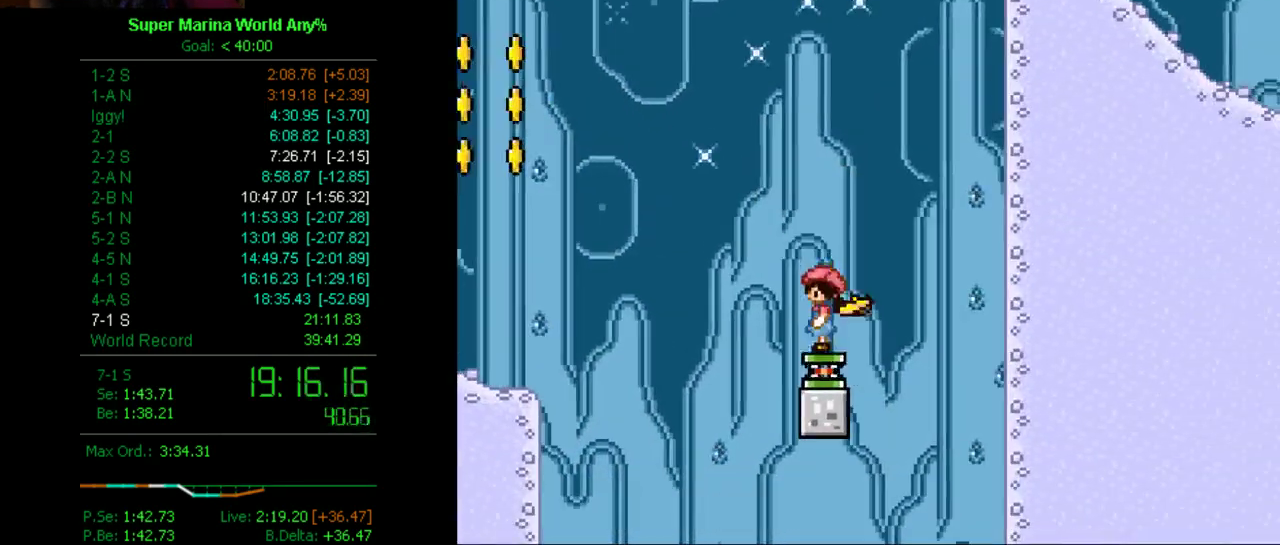
{"buttons": ["A", "X", "DPAD_RIGHT"], "left_stick": "center", "right_stick": "center", "events": [[17, "A", "down"], [17, "DPAD_RIGHT", "down"]]}
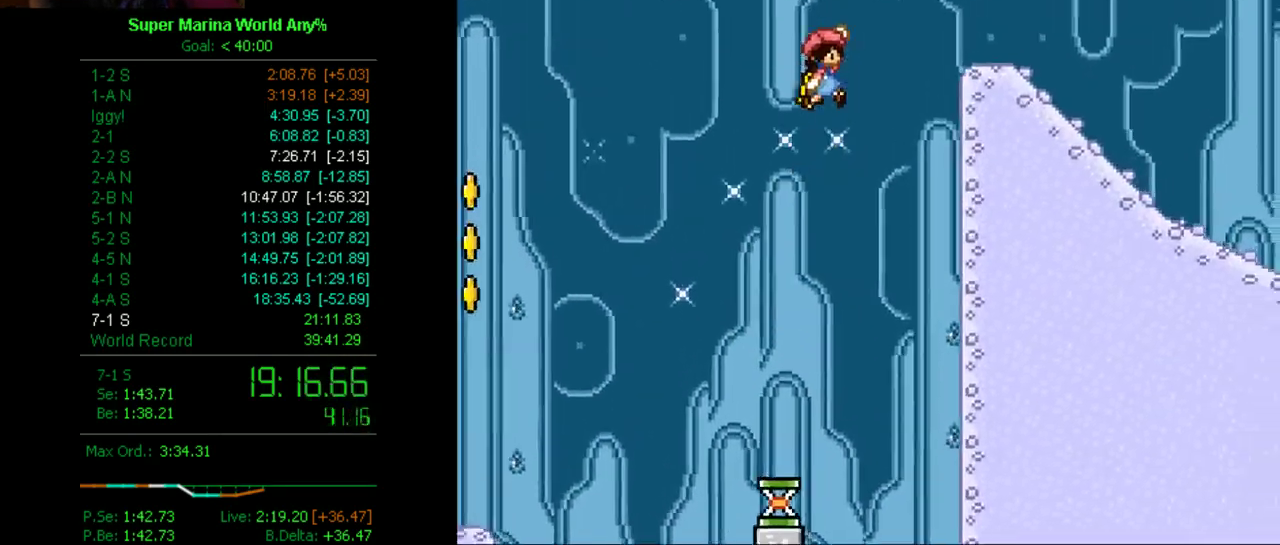
{"buttons": ["X", "DPAD_RIGHT"], "left_stick": "center", "right_stick": "center", "events": [[17, "A", "up"]]}
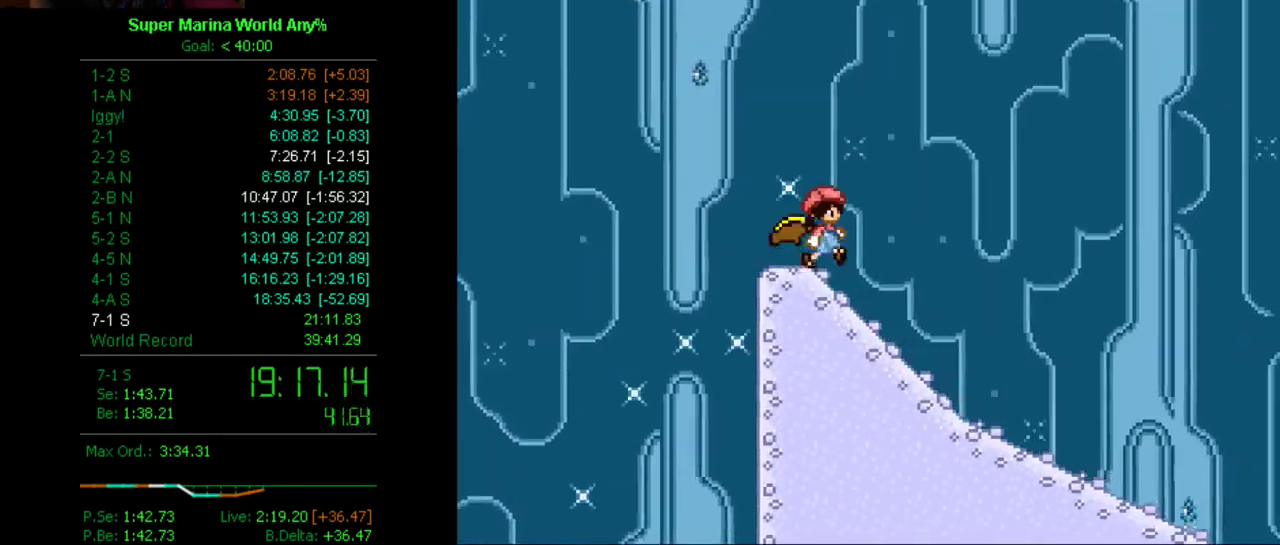
{"buttons": ["X", "DPAD_RIGHT"], "left_stick": "center", "right_stick": "center", "events": []}
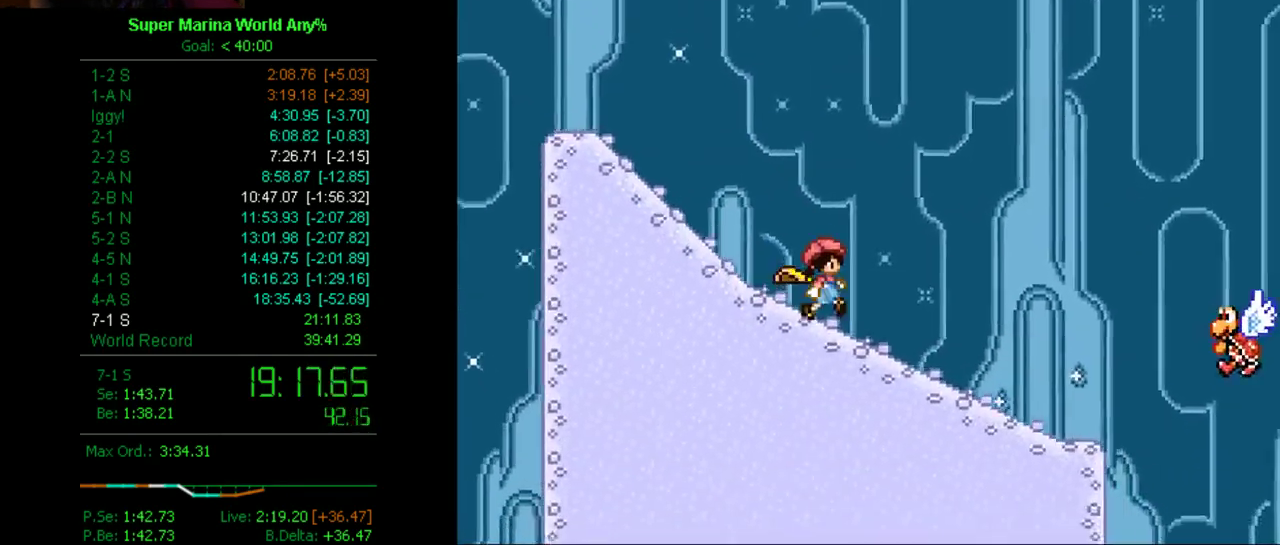
{"buttons": ["A", "X", "DPAD_RIGHT"], "left_stick": "center", "right_stick": "center", "events": [[276, "A", "down"]]}
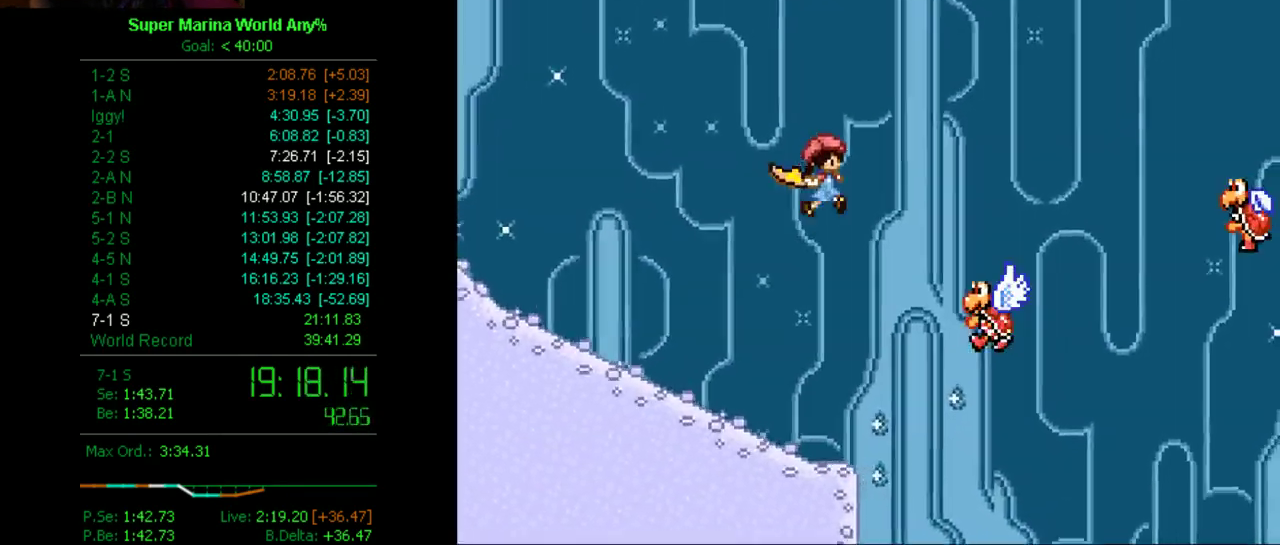
{"buttons": ["A", "X", "DPAD_LEFT"], "left_stick": "center", "right_stick": "center", "events": [[414, "DPAD_LEFT", "down"], [414, "DPAD_RIGHT", "up"]]}
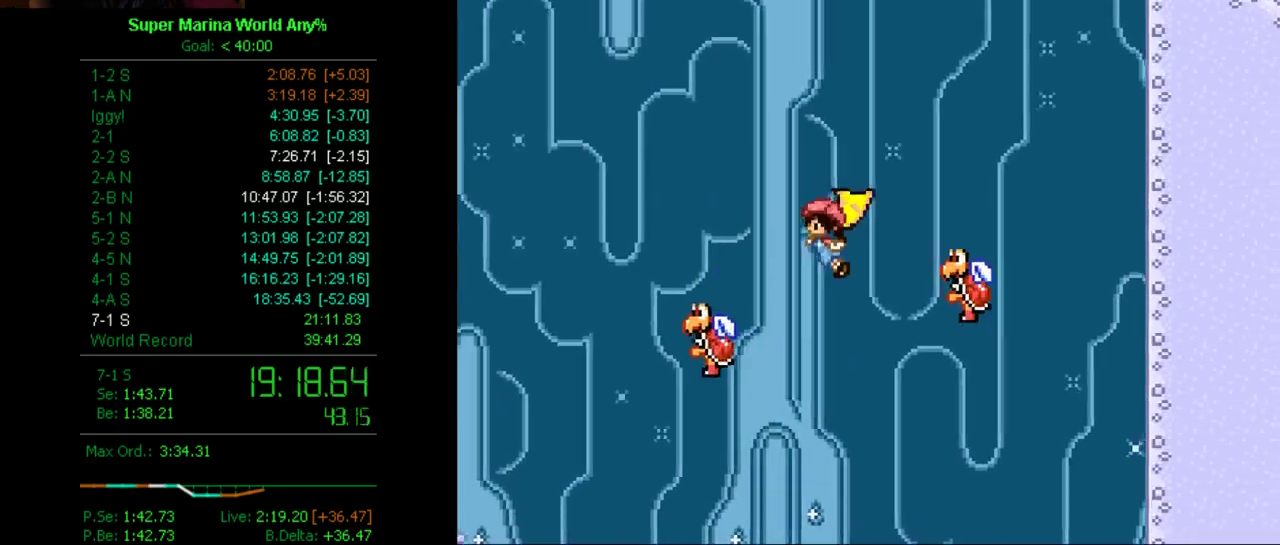
{"buttons": ["A", "X", "DPAD_RIGHT"], "left_stick": "center", "right_stick": "center", "events": [[103, "DPAD_LEFT", "up"], [207, "DPAD_LEFT", "down"], [345, "DPAD_LEFT", "up"], [414, "DPAD_RIGHT", "down"]]}
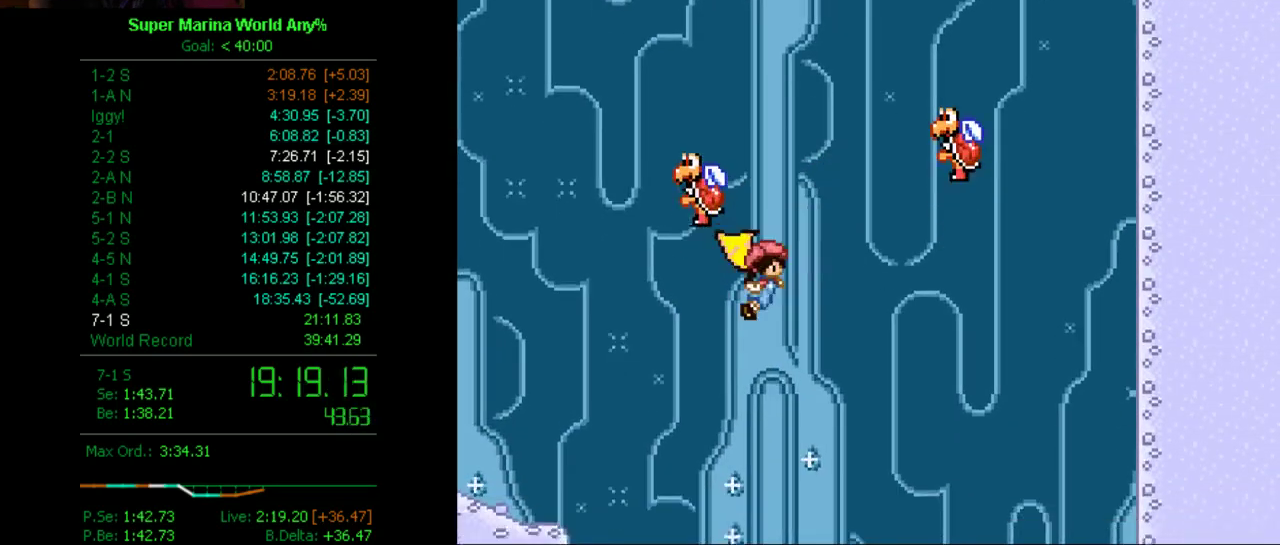
{"buttons": ["A", "X", "DPAD_LEFT"], "left_stick": "center", "right_stick": "center", "events": [[34, "DPAD_RIGHT", "up"], [103, "DPAD_LEFT", "down"]]}
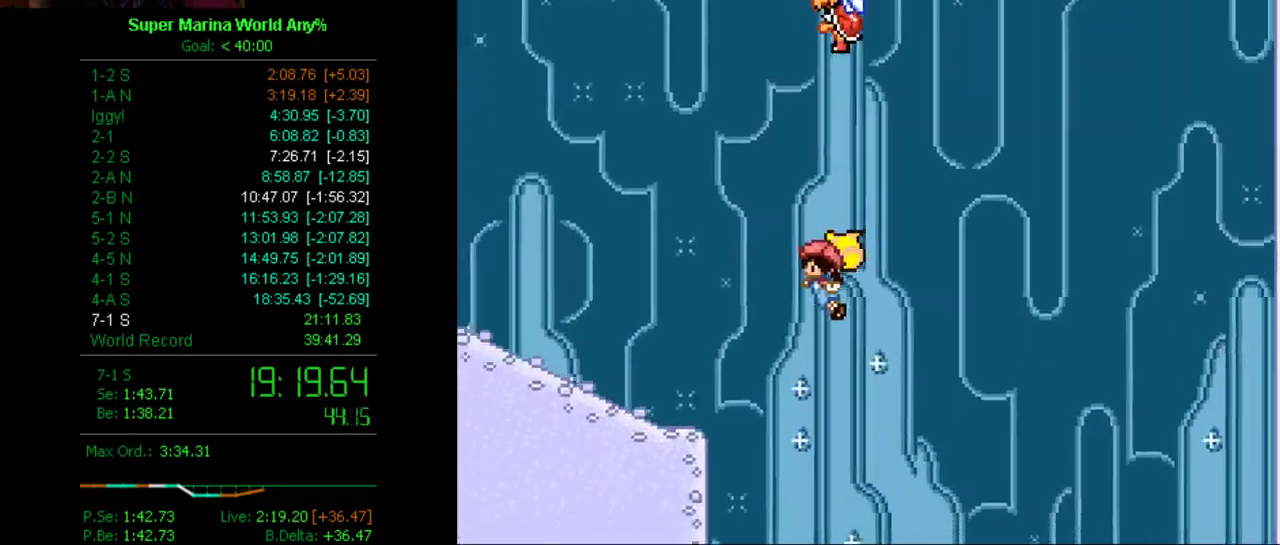
{"buttons": ["X", "DPAD_LEFT"], "left_stick": "center", "right_stick": "center", "events": [[241, "A", "up"]]}
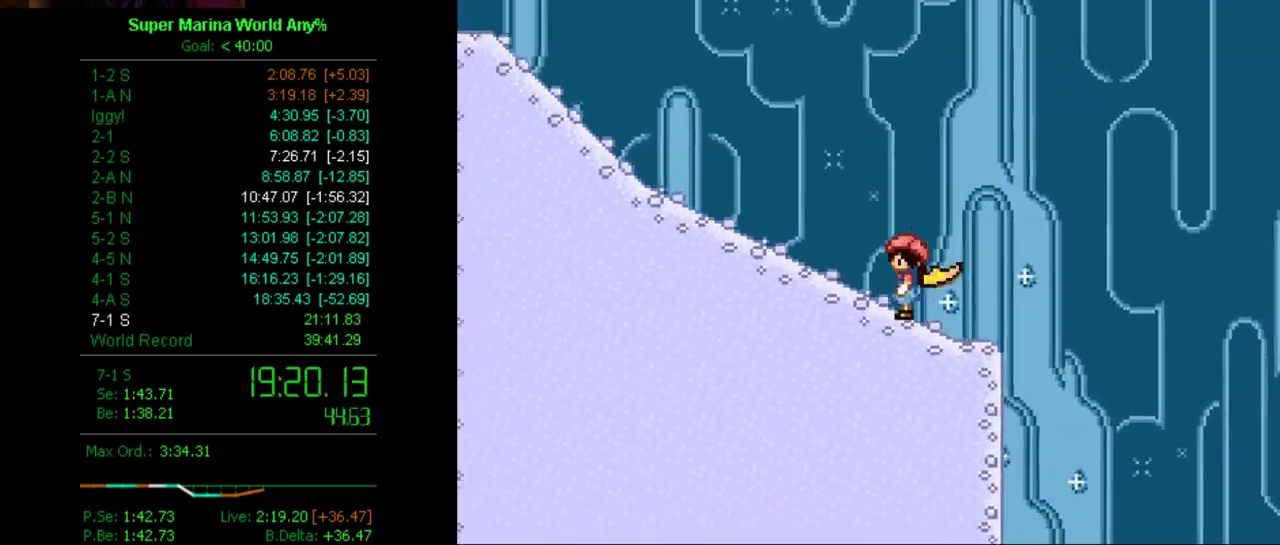
{"buttons": ["A", "X", "DPAD_LEFT"], "left_stick": "center", "right_stick": "center", "events": [[484, "A", "down"]]}
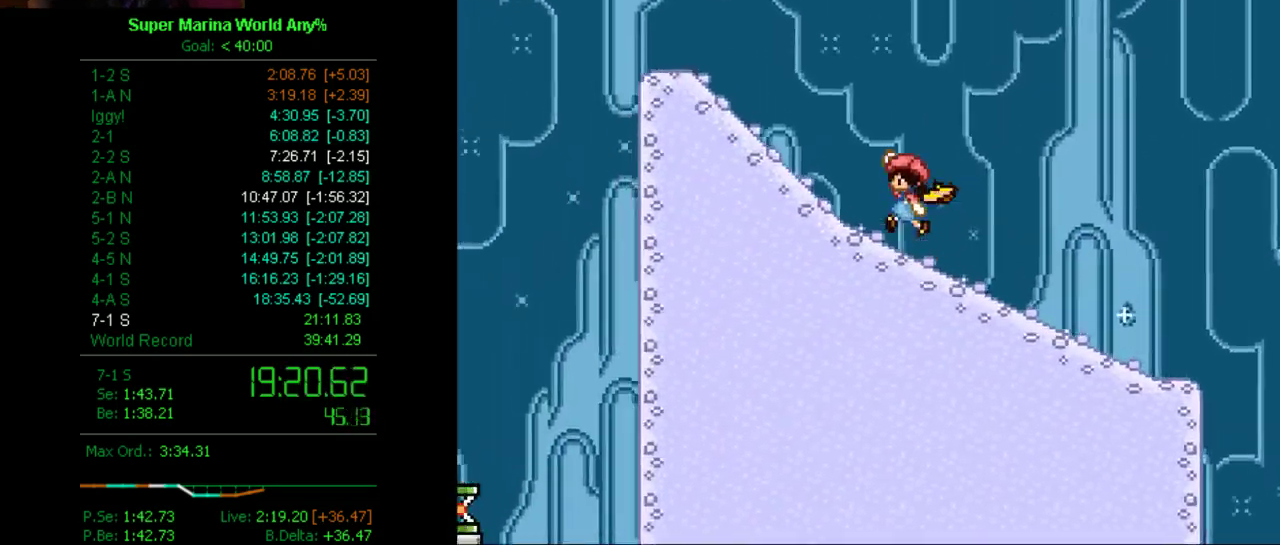
{"buttons": ["A", "X", "DPAD_RIGHT"], "left_stick": "center", "right_stick": "center", "events": [[398, "DPAD_LEFT", "up"], [467, "DPAD_RIGHT", "down"]]}
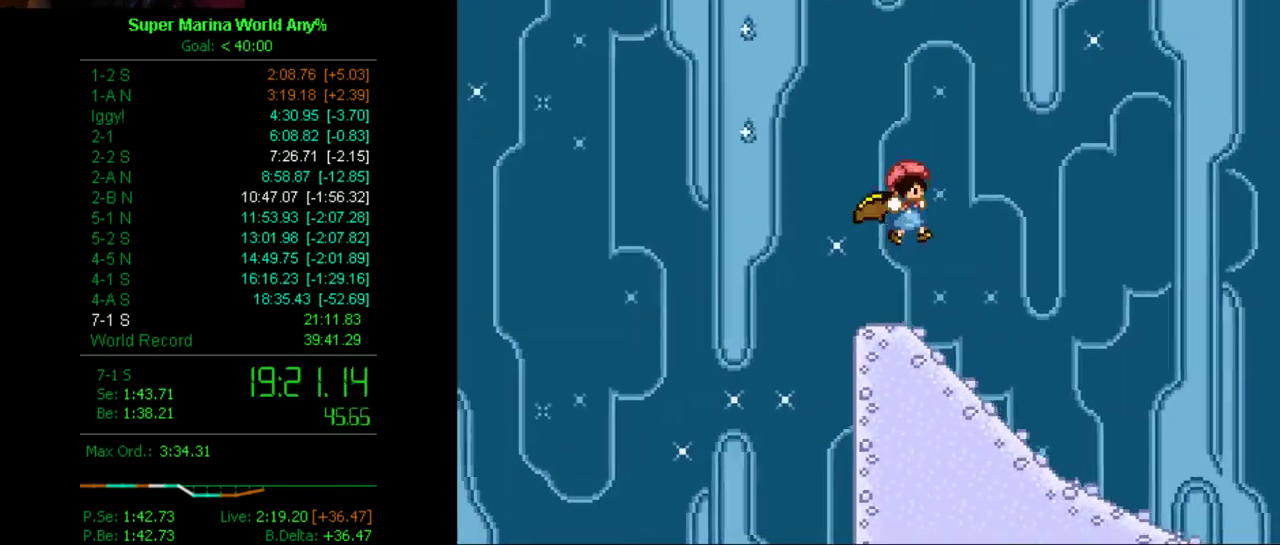
{"buttons": ["X", "DPAD_RIGHT"], "left_stick": "center", "right_stick": "center", "events": [[208, "A", "up"]]}
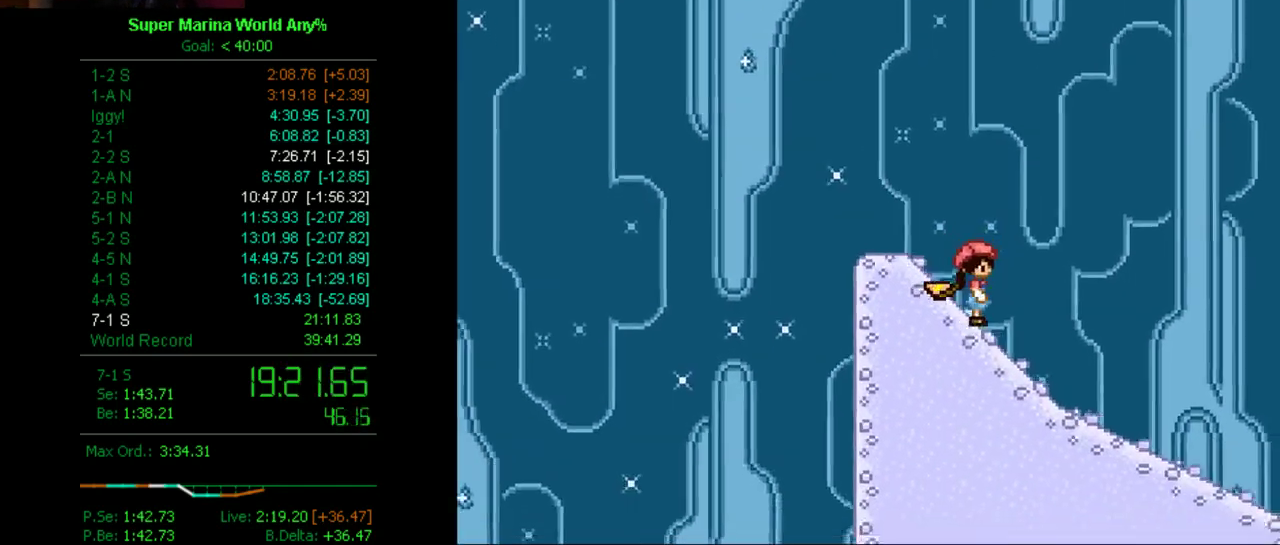
{"buttons": ["X", "DPAD_RIGHT"], "left_stick": "center", "right_stick": "center", "events": []}